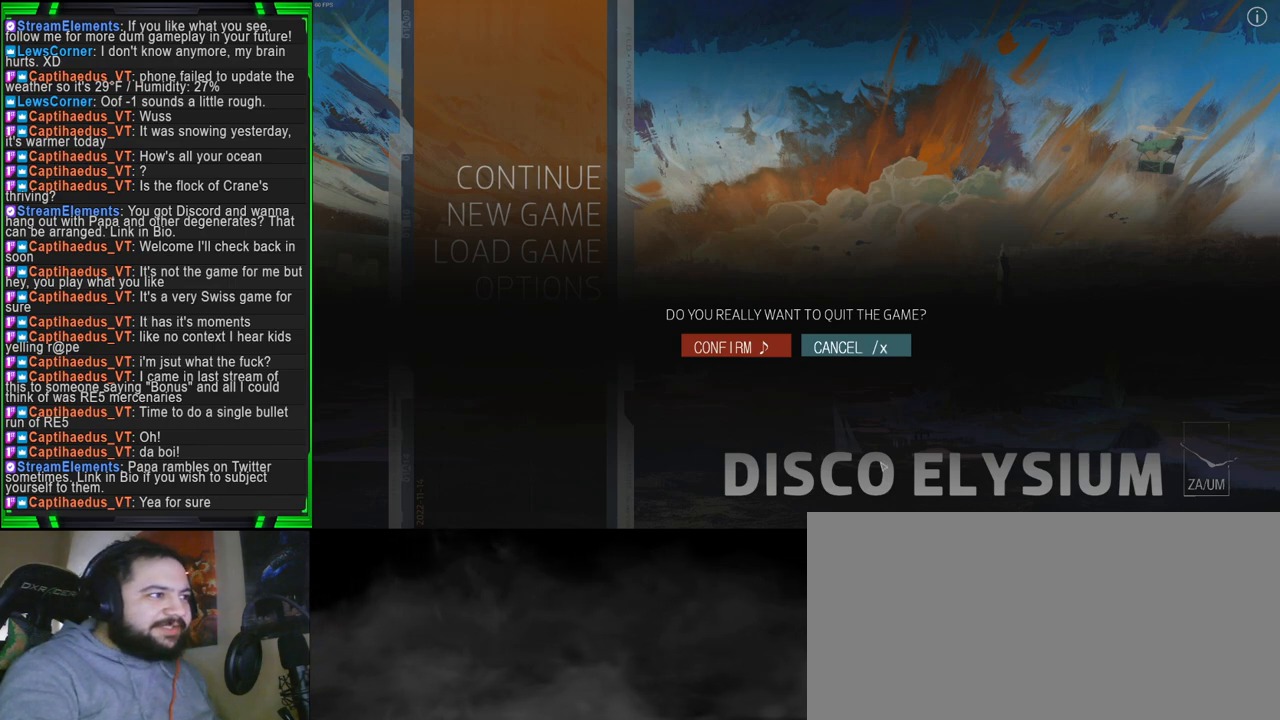
Gameplay with keyboard and mouse; each line is a JSON object with the keys and mouse buttons held at the frame after it. "events" lists presses ("down") and releases ("up") of "1", "2", "3", "4", "5", "a", "alt", "b", "c", "ctrl", "d", "e", "f", "g", "q", "r", "s", "shift", "space", "t", "tab", "tilde", "v", "w", "x", "z", "mouse_left", "mouse_wheel", "mouse_right", "mouse_mb4" and "mouse_mb5" between this image and that frame as [ms after this image, input, new state], when the widget could be followed in between. "mouse_left", "mouse_wheel", "mouse_right", "mouse_mb4", "mouse_mb5" = the "left", "wheel", "right", "mb4", "mb5" buttons of the "mouse" list. No other keys are recorded. "wheel" means that the mouse wheel is clicked or scrolled. Mouse movement is not recorded.
{"keys": ["alt"], "mouse": [], "events": [[133, "alt", "down"], [266, "tab", "down"], [416, "tab", "up"]]}
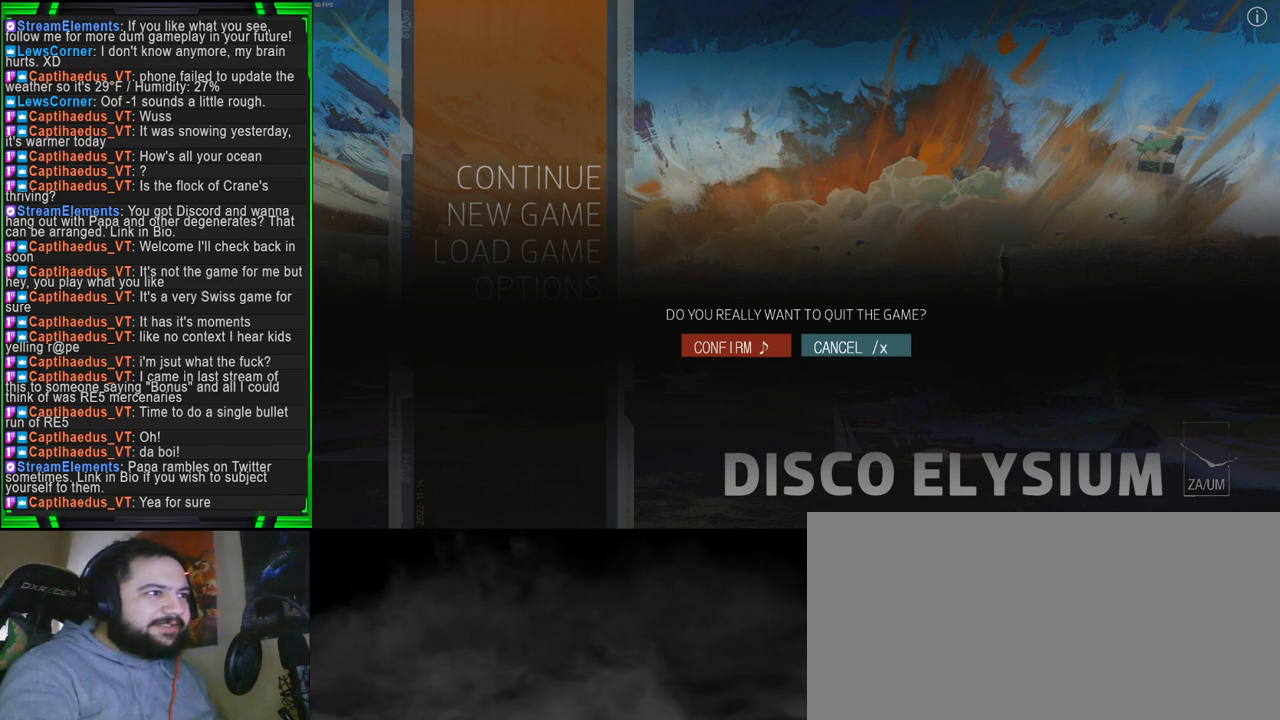
{"keys": ["alt"], "mouse": [], "events": [[333, "tab", "down"], [466, "tab", "up"]]}
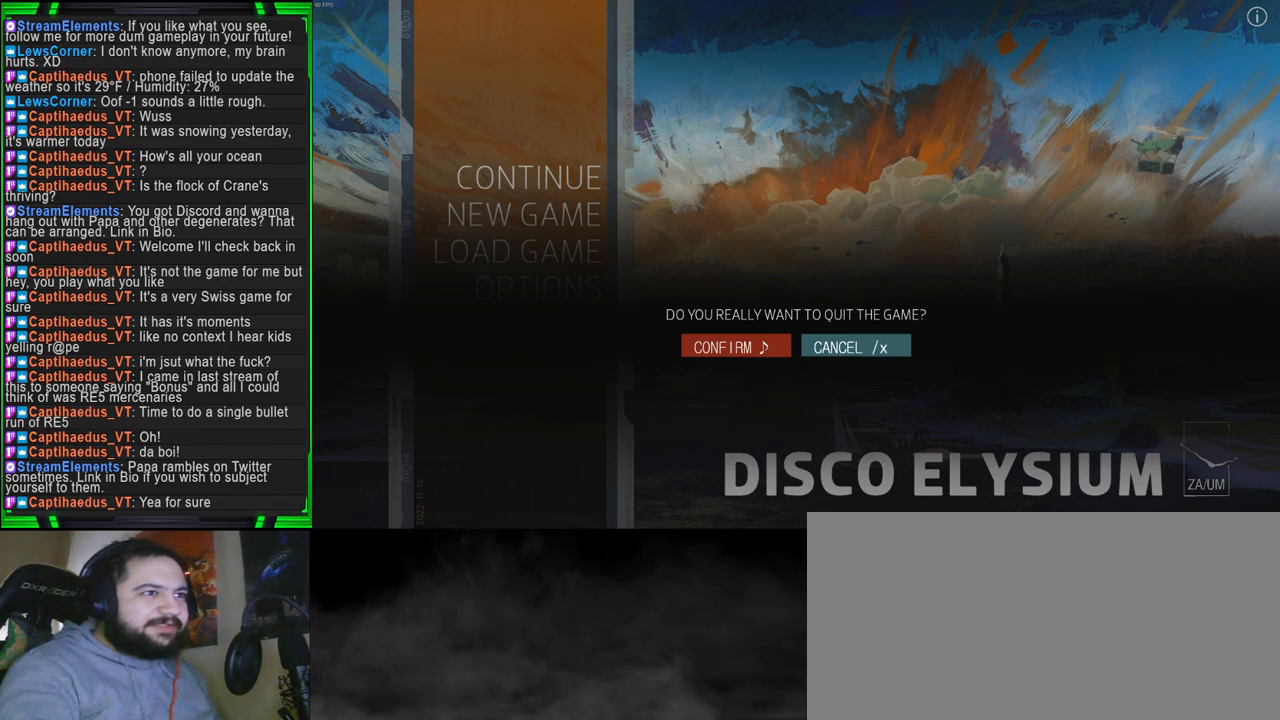
{"keys": [], "mouse": [], "events": [[66, "tab", "down"], [200, "tab", "up"], [250, "alt", "up"]]}
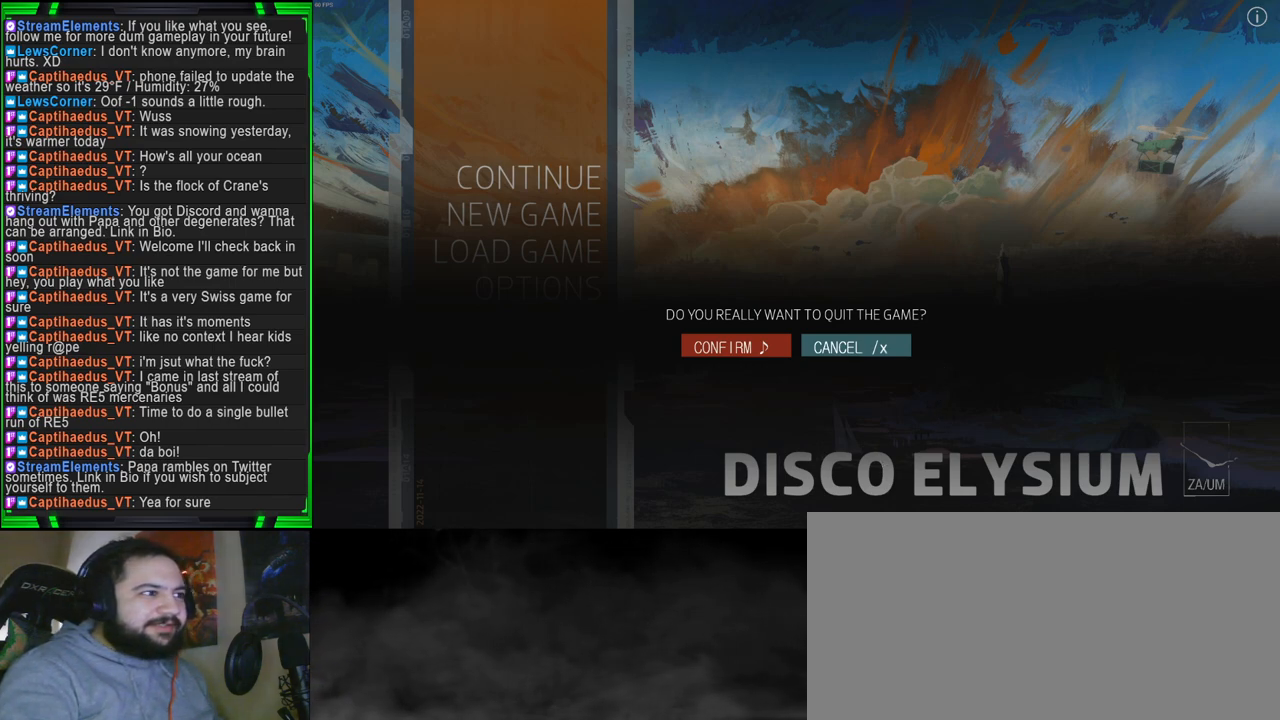
{"keys": [], "mouse": [], "events": []}
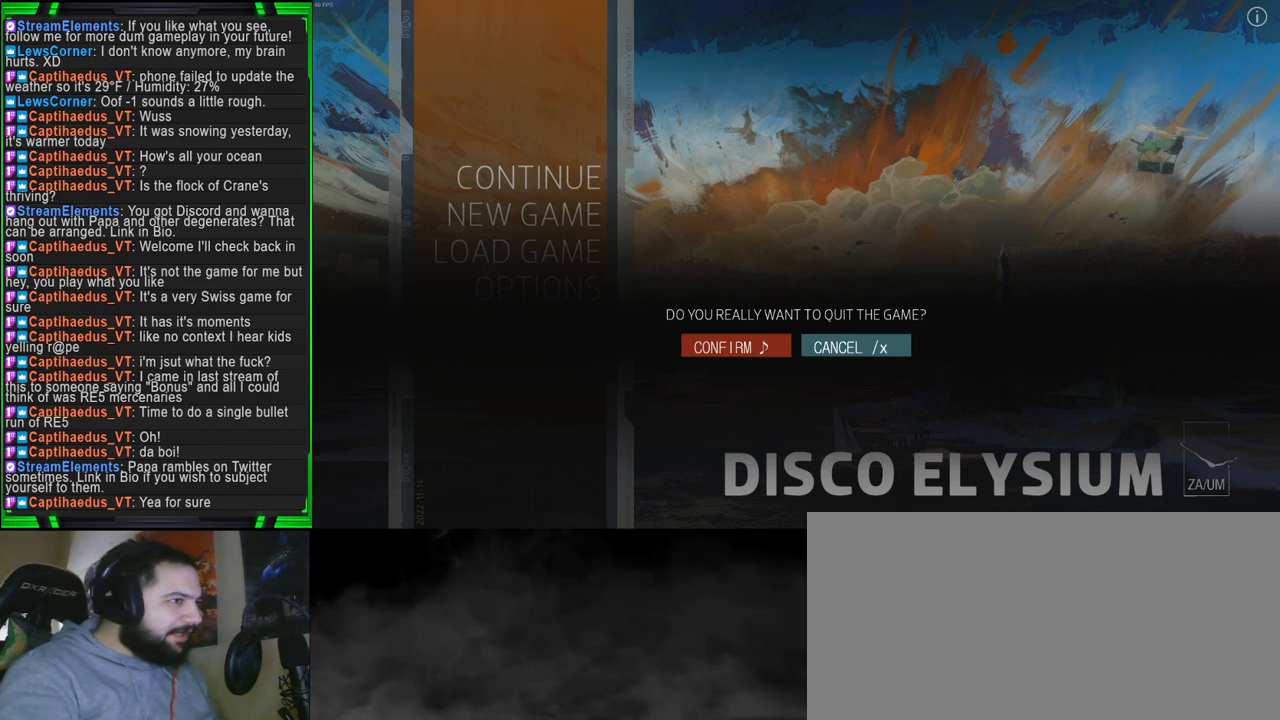
{"keys": [], "mouse": [], "events": []}
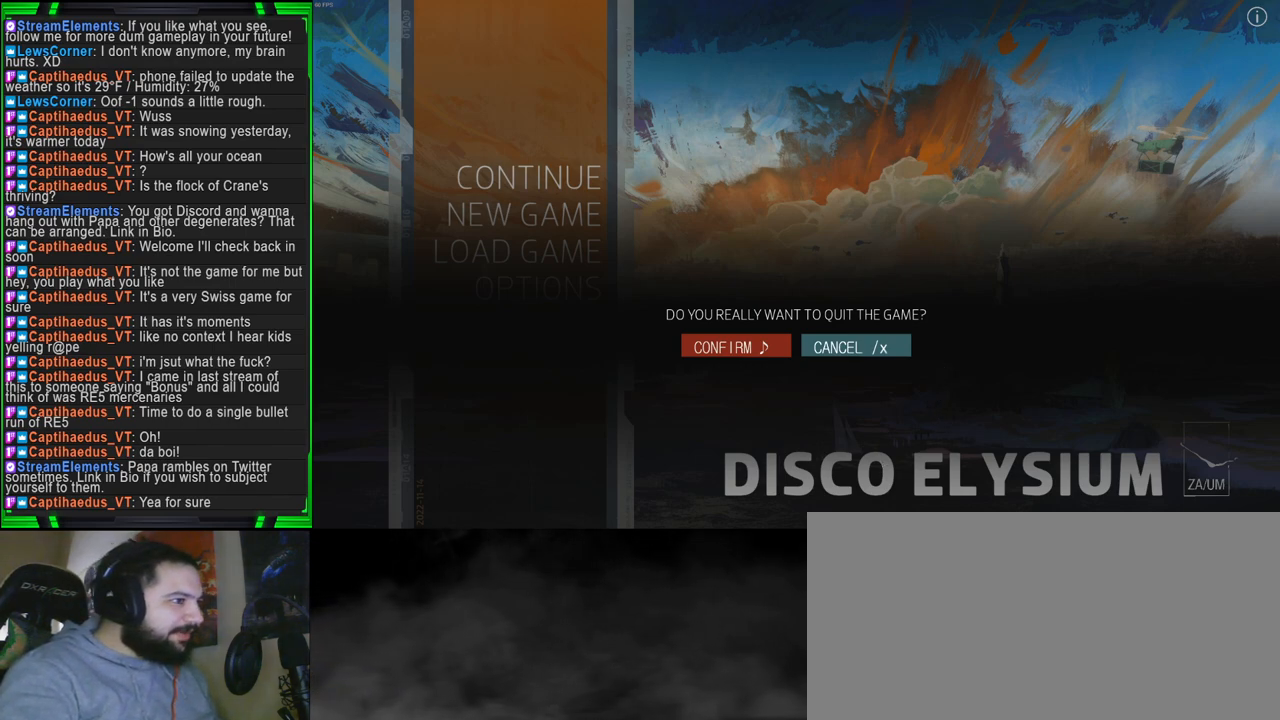
{"keys": [], "mouse": [], "events": []}
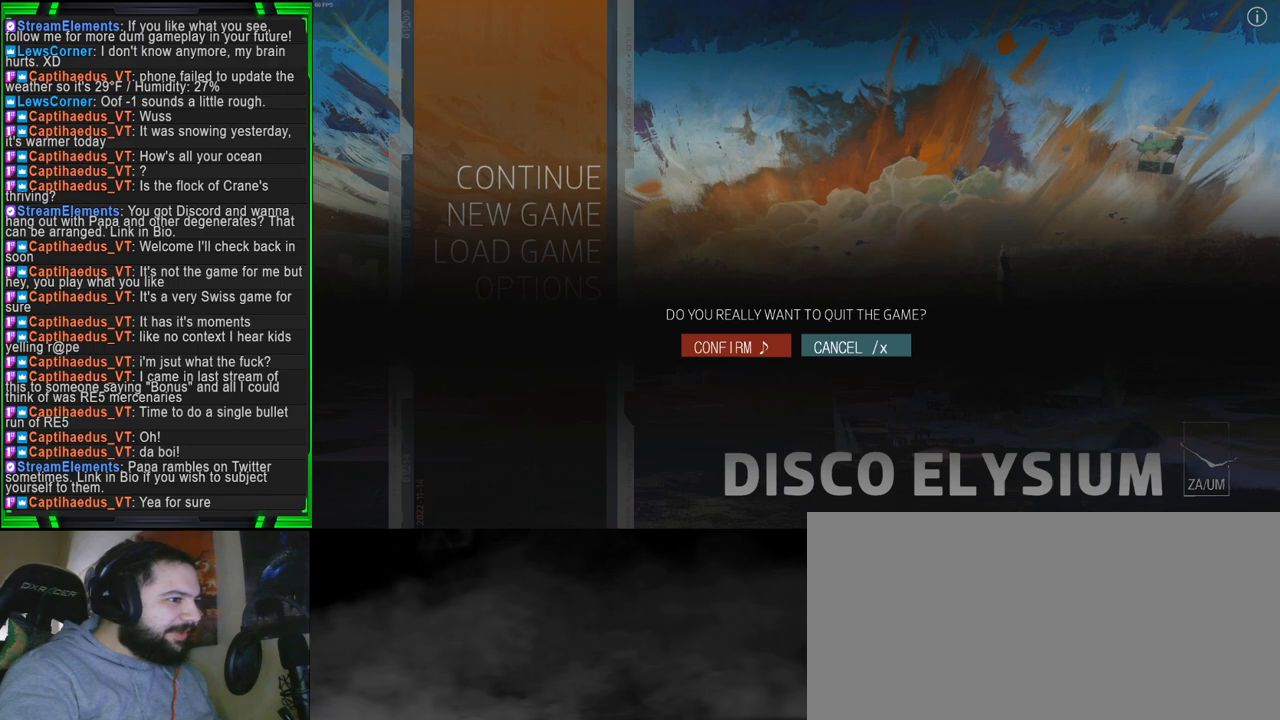
{"keys": [], "mouse": [], "events": []}
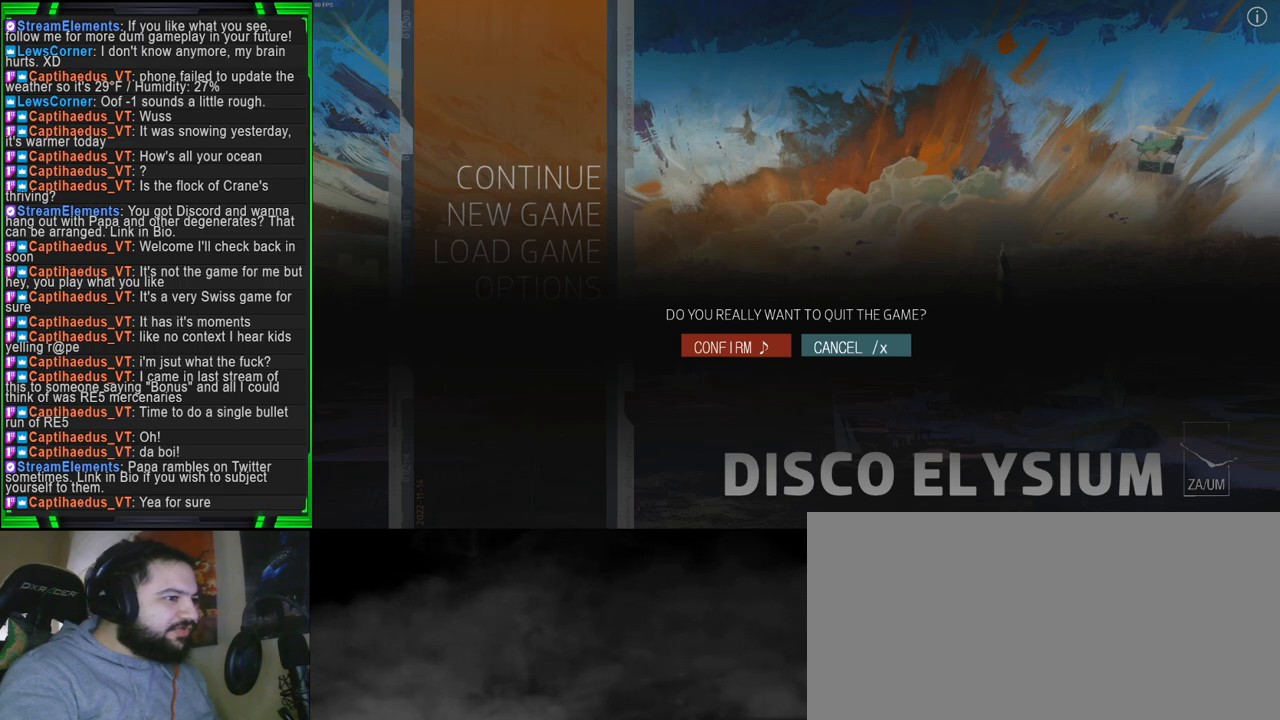
{"keys": [], "mouse": [], "events": []}
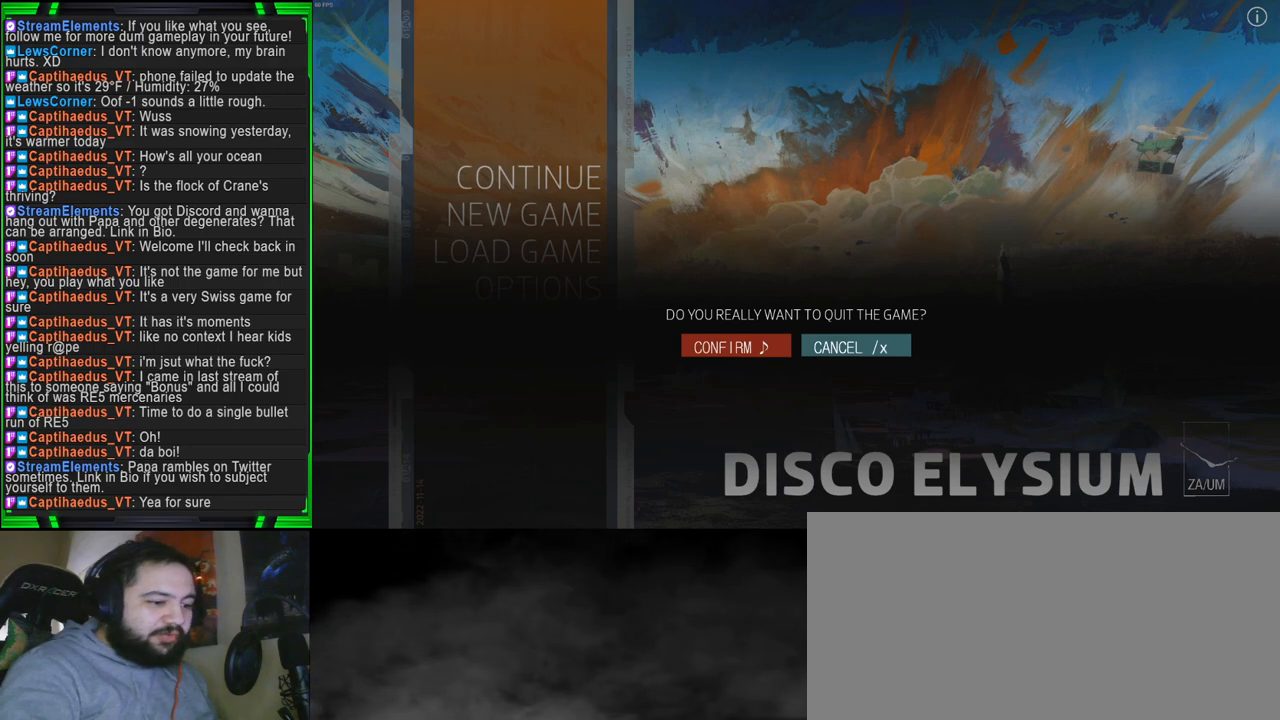
{"keys": [], "mouse": [], "events": []}
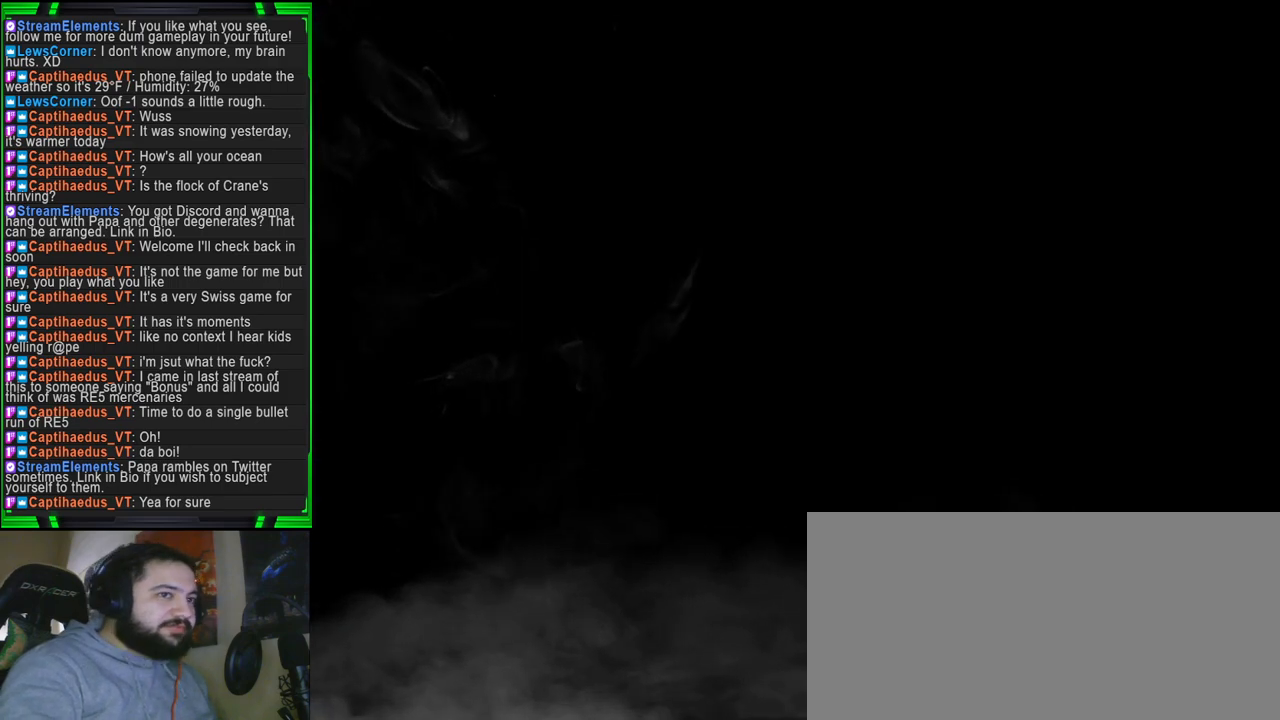
{"keys": [], "mouse": [], "events": []}
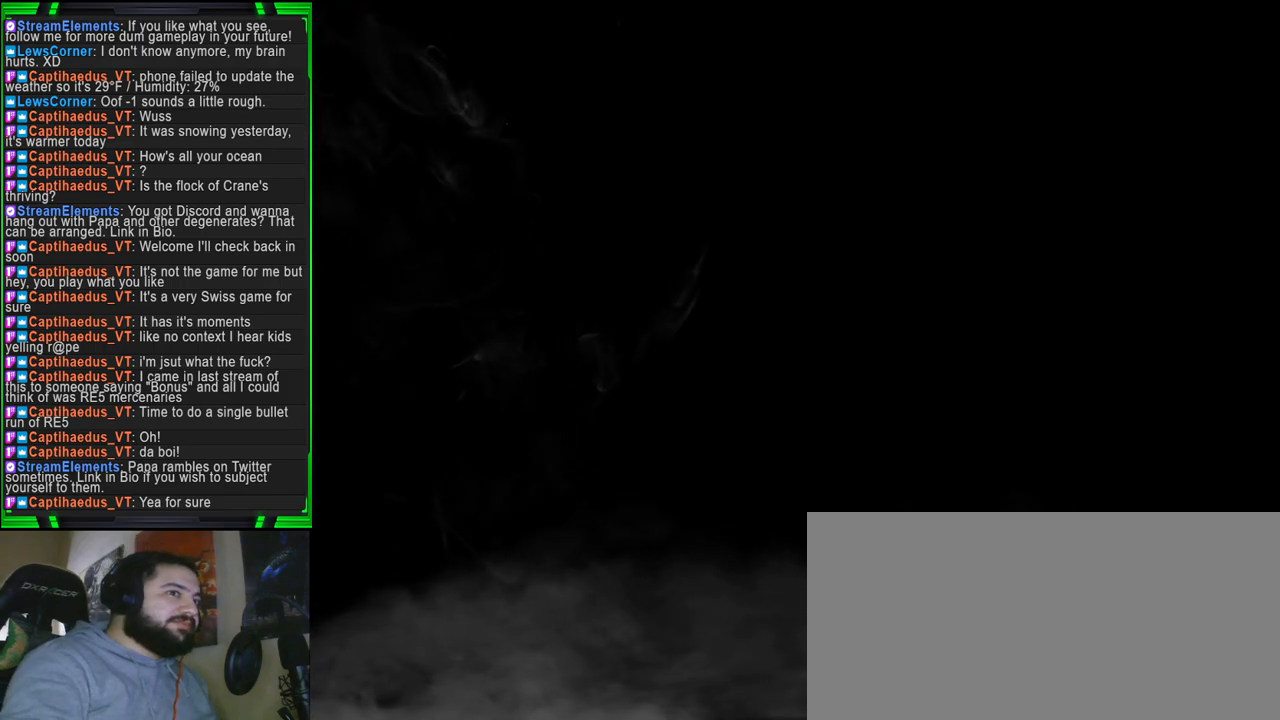
{"keys": [], "mouse": [], "events": []}
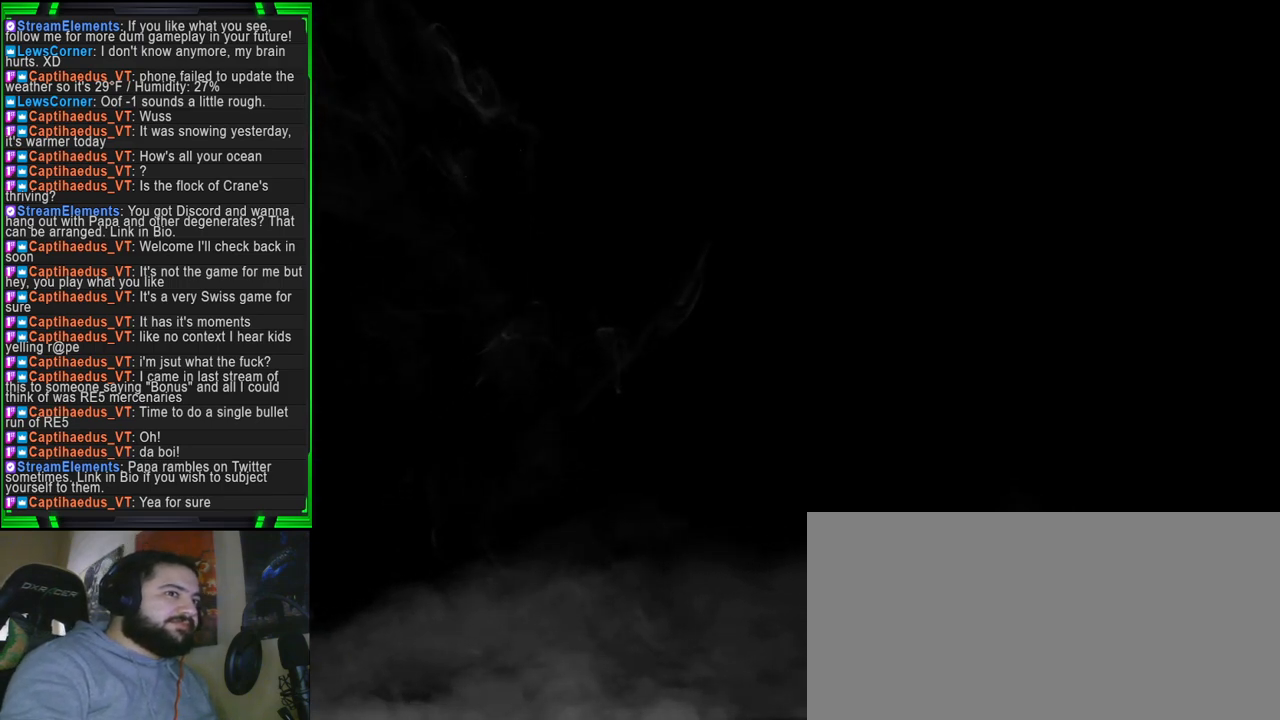
{"keys": [], "mouse": [], "events": []}
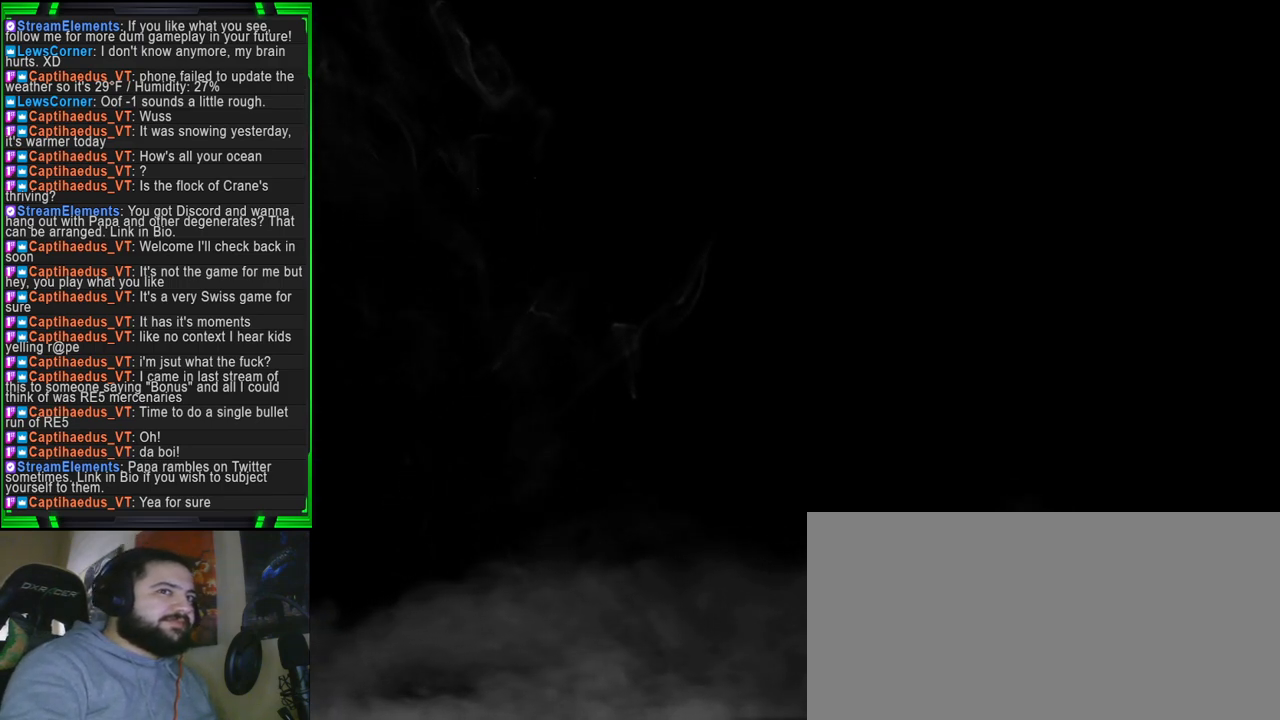
{"keys": [], "mouse": [], "events": [[266, "mouse_left", "down"], [366, "mouse_left", "up"]]}
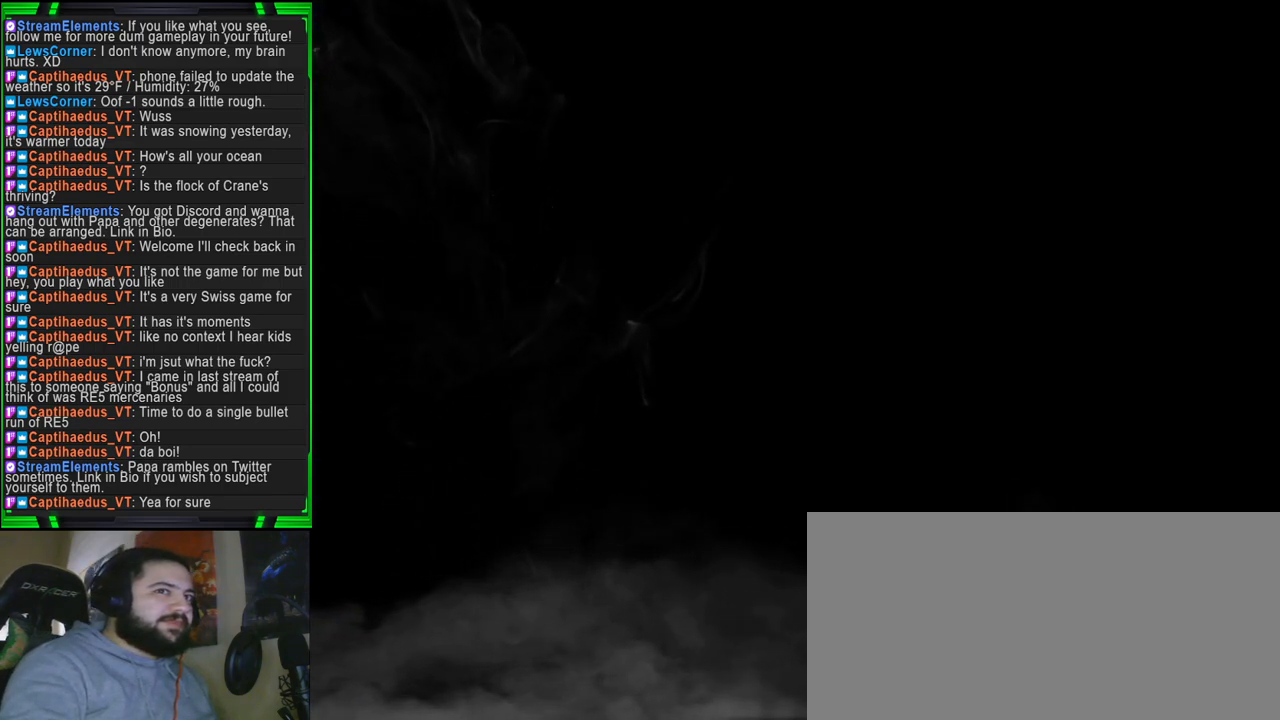
{"keys": [], "mouse": [], "events": [[50, "mouse_left", "down"], [200, "mouse_left", "up"]]}